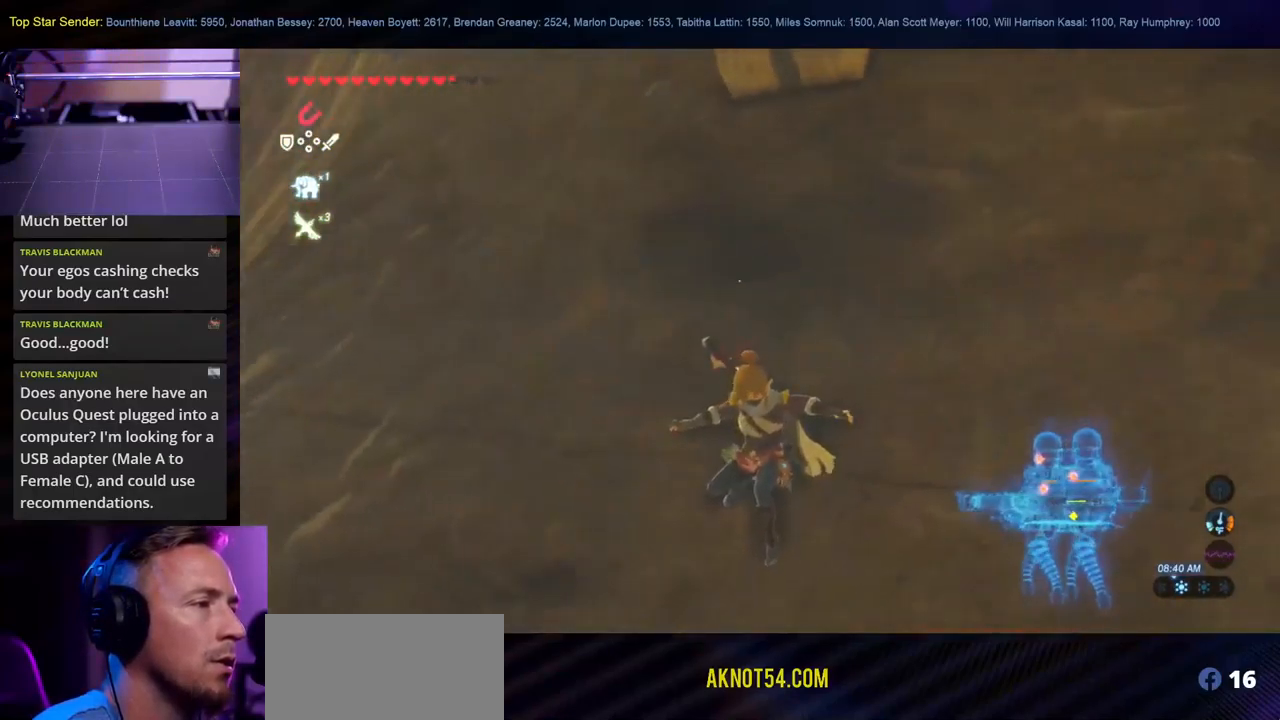
Gameplay with a controller (Nintendo layout); each line is a JSON object with the inputs held at the frame after it. "events" lists button and stick changes between this image and that frame as [ms after this image, input, new state], when the widget could be followed in between. Not read: L2 L3 R1 R2 R3.
{"buttons": [], "left_stick": "up-right", "right_stick": "up-right", "events": [[167, "right_stick", "center"], [350, "right_stick", "right"], [434, "right_stick", "up-right"]]}
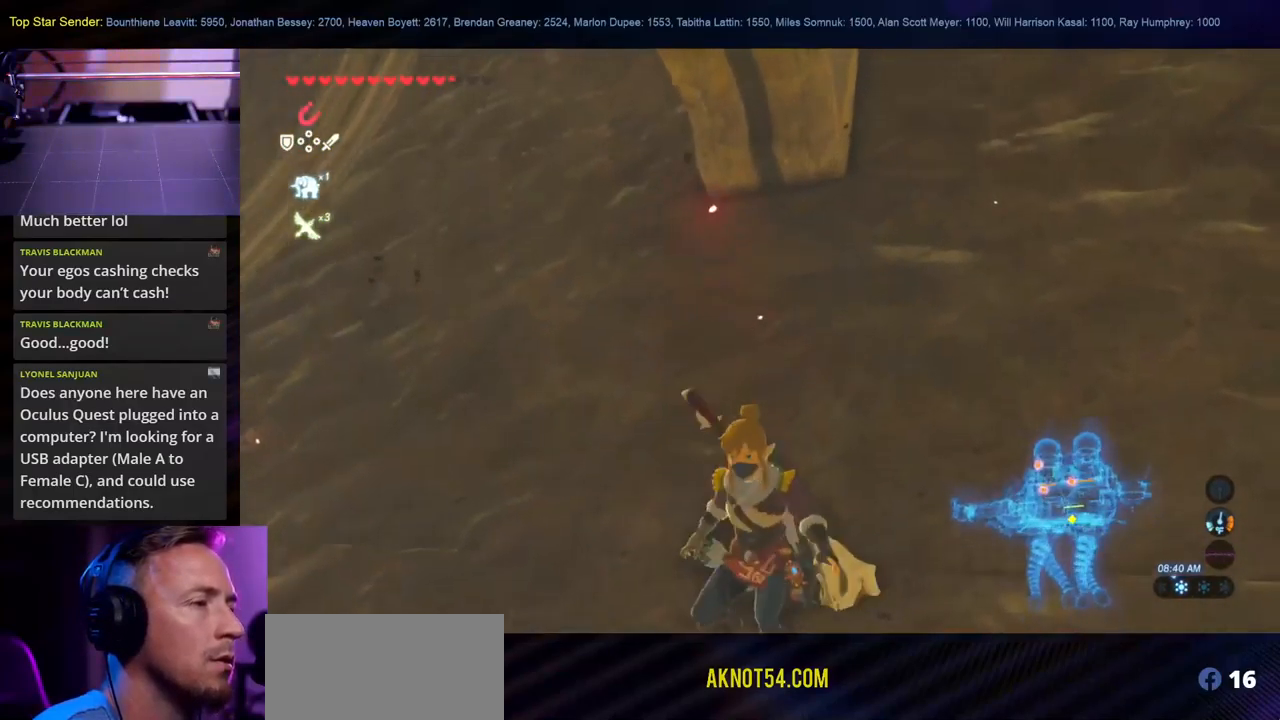
{"buttons": [], "left_stick": "up", "right_stick": "center", "events": [[50, "right_stick", "center"], [334, "left_stick", "up"]]}
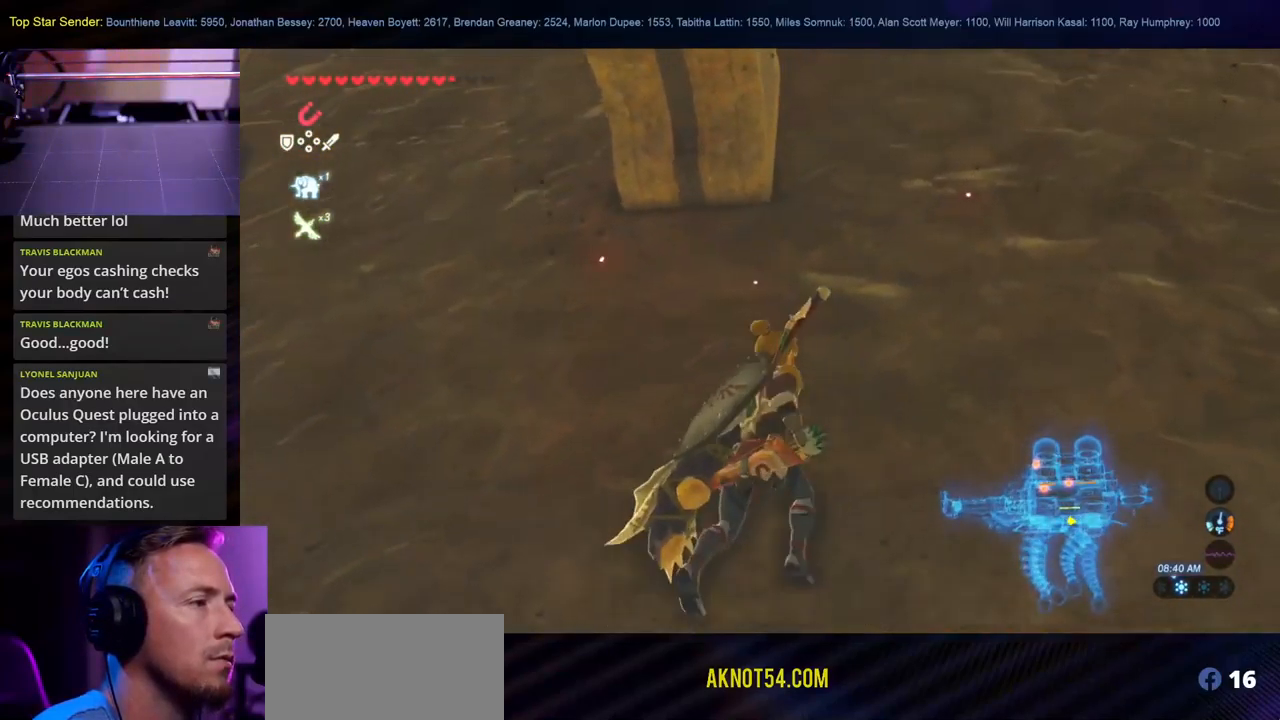
{"buttons": [], "left_stick": "up", "right_stick": "center", "events": [[217, "right_stick", "up"], [501, "right_stick", "center"]]}
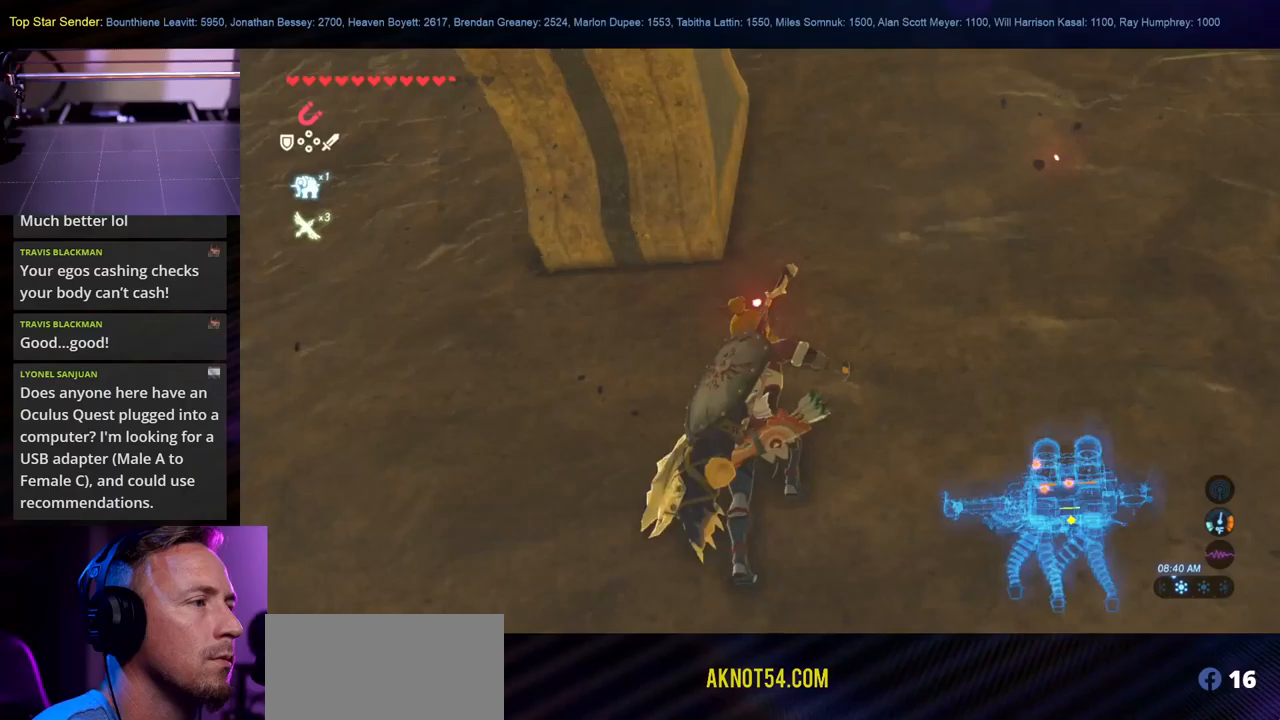
{"buttons": [], "left_stick": "up", "right_stick": "center", "events": []}
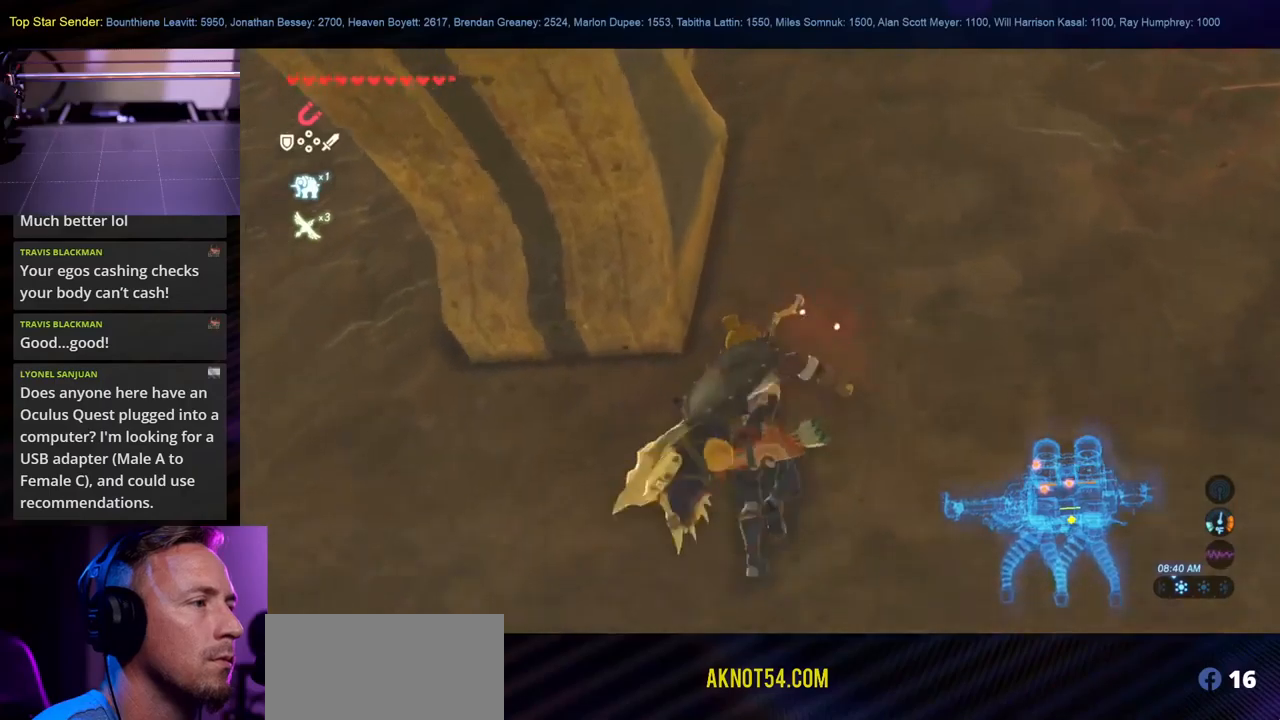
{"buttons": [], "left_stick": "up-left", "right_stick": "center", "events": [[400, "left_stick", "up-left"]]}
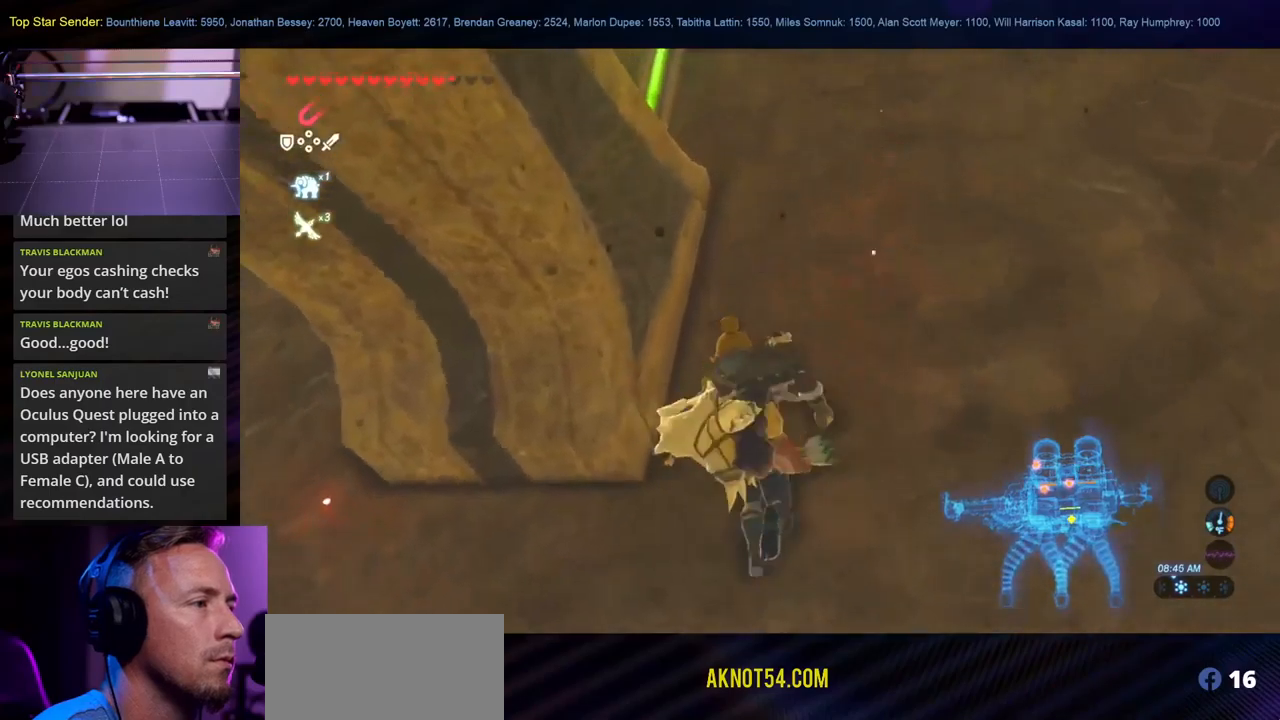
{"buttons": ["X"], "left_stick": "up-left", "right_stick": "center", "events": [[150, "X", "down"], [450, "X", "up"], [466, "X", "down"]]}
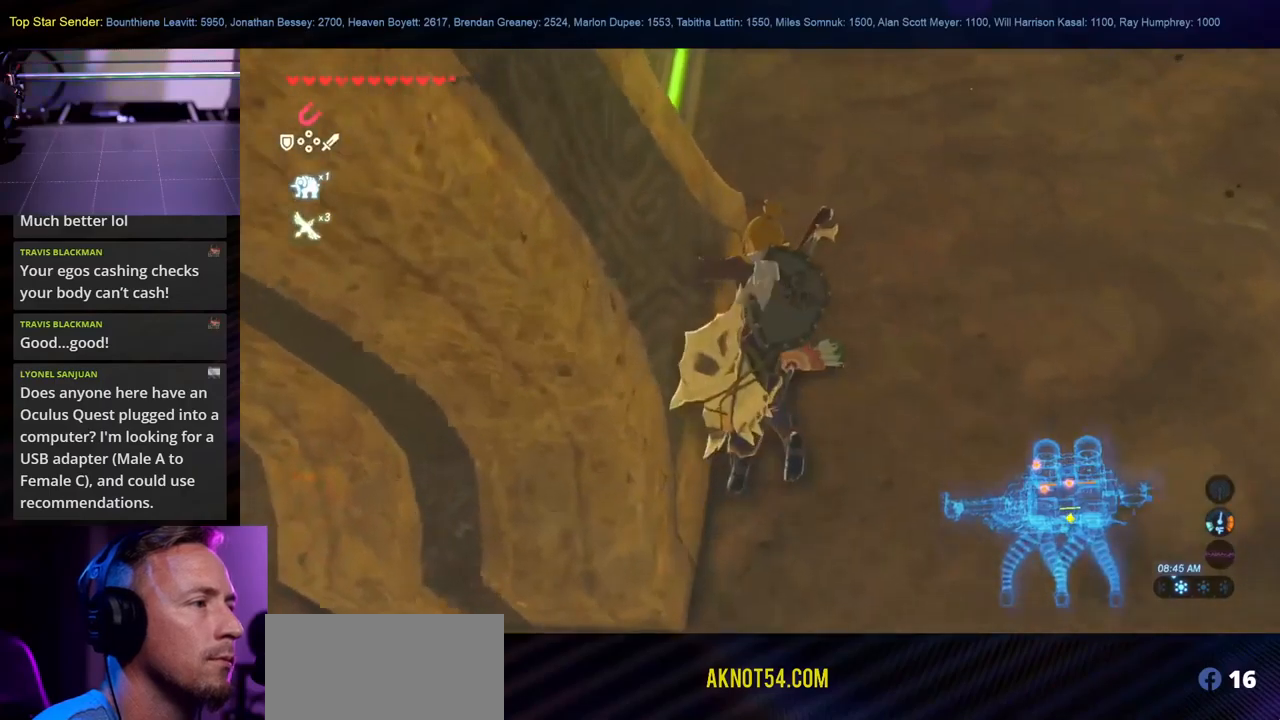
{"buttons": ["X"], "left_stick": "up-left", "right_stick": "center", "events": [[100, "X", "up"], [133, "X", "down"], [233, "X", "up"], [283, "X", "down"]]}
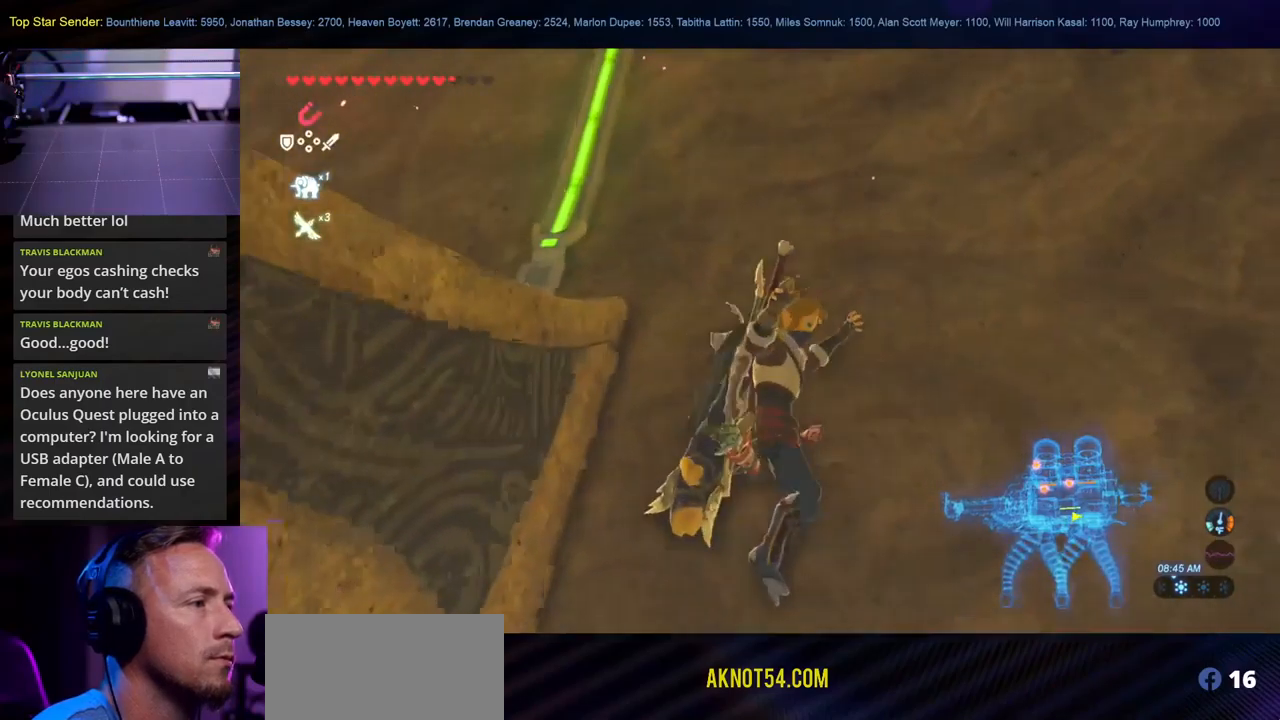
{"buttons": ["X"], "left_stick": "up", "right_stick": "center", "events": [[233, "left_stick", "up"], [316, "X", "up"], [350, "X", "down"]]}
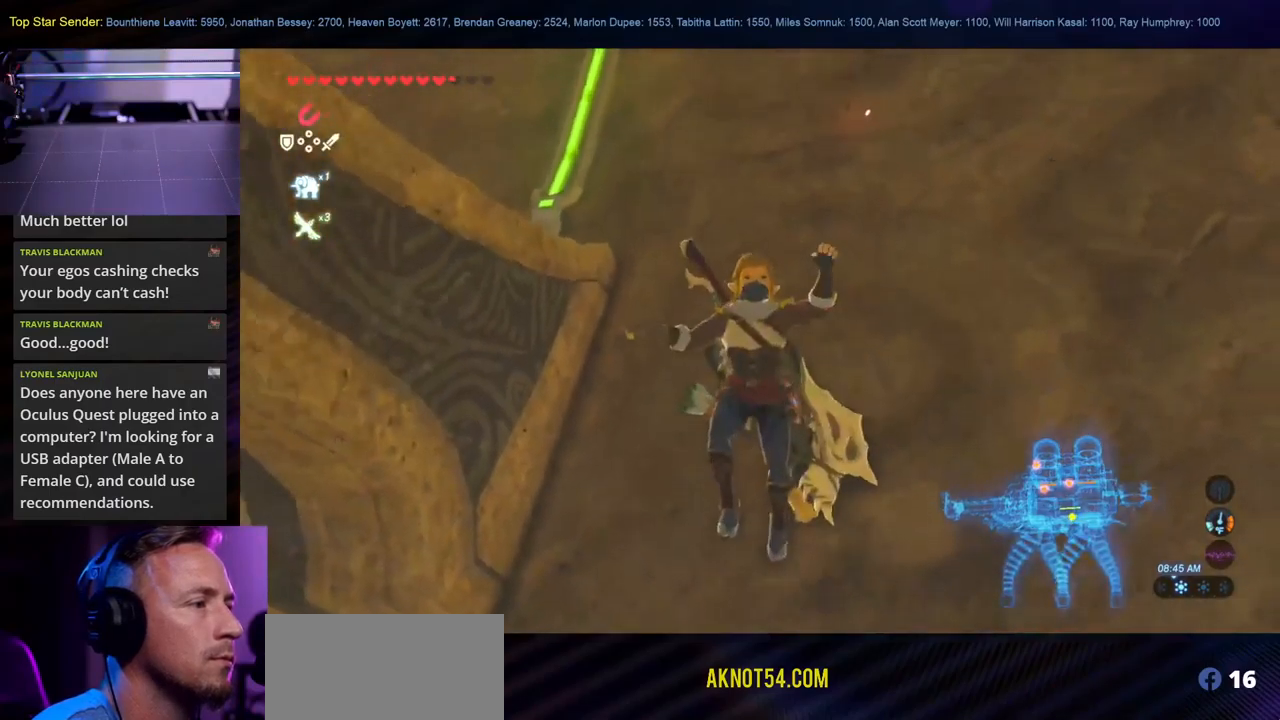
{"buttons": [], "left_stick": "right", "right_stick": "up-left", "events": [[100, "X", "up"], [150, "X", "down"], [266, "X", "up"], [483, "right_stick", "up-left"], [500, "left_stick", "right"]]}
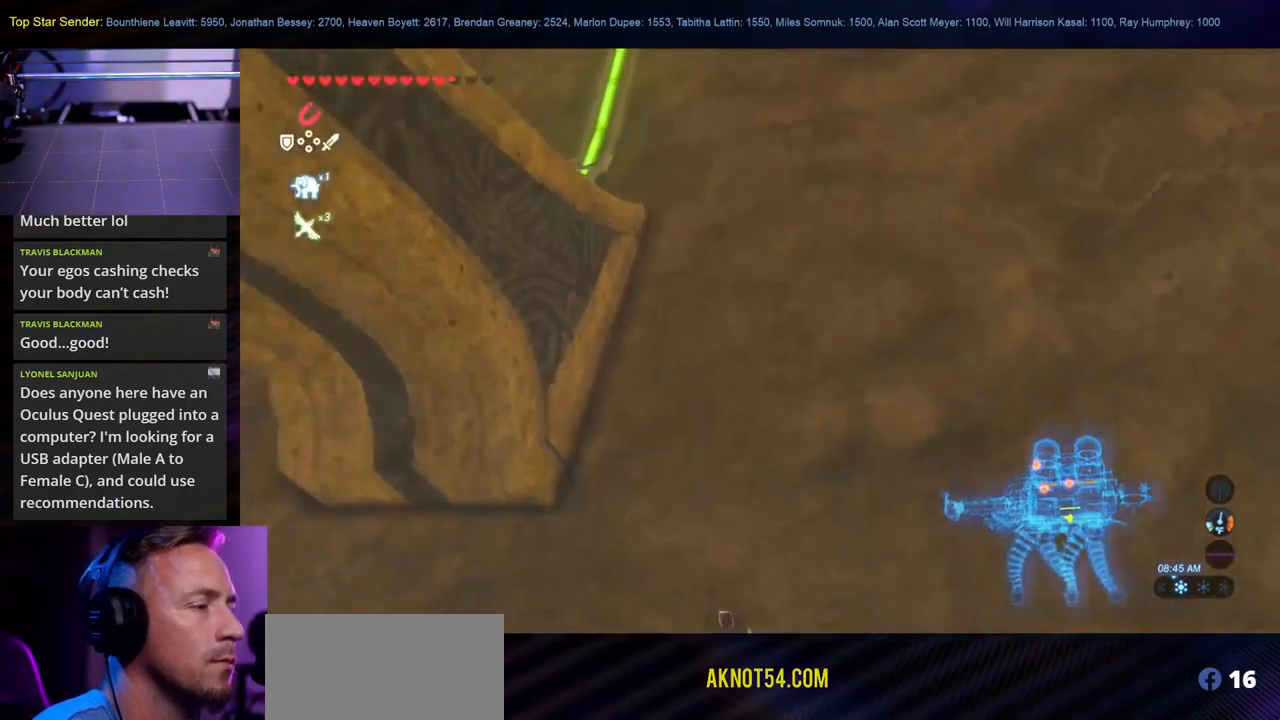
{"buttons": [], "left_stick": "down", "right_stick": "left", "events": [[50, "left_stick", "down-right"], [183, "left_stick", "down"], [200, "right_stick", "left"]]}
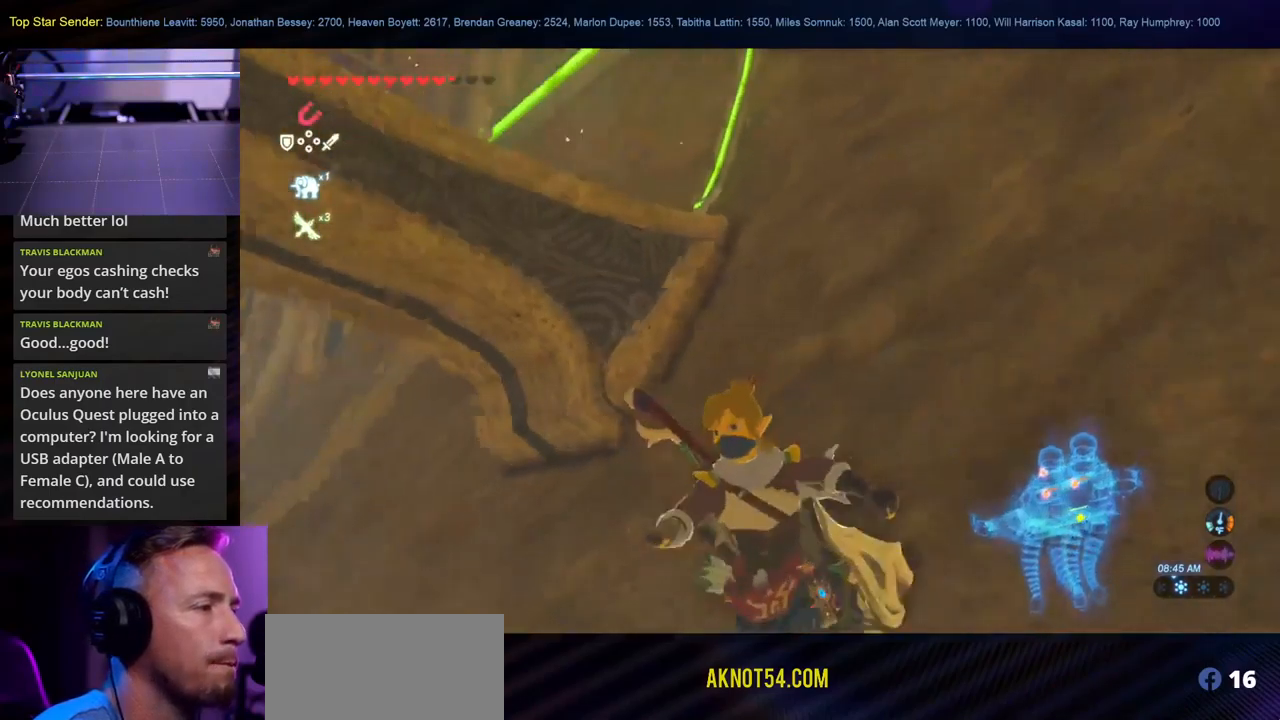
{"buttons": ["L1"], "left_stick": "center", "right_stick": "left", "events": [[300, "left_stick", "down-left"], [416, "left_stick", "center"], [500, "L1", "down"]]}
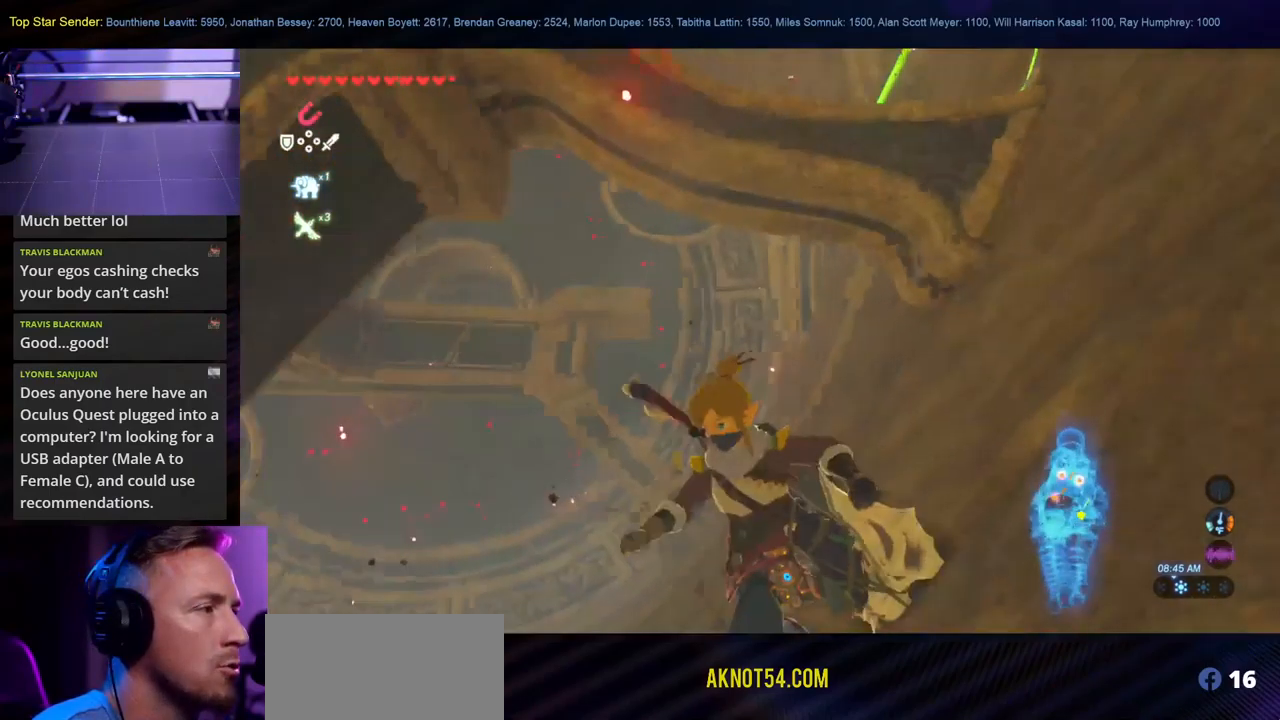
{"buttons": [], "left_stick": "up", "right_stick": "down-left", "events": [[116, "L1", "up"], [200, "left_stick", "up-left"], [250, "right_stick", "down-left"], [416, "left_stick", "up"]]}
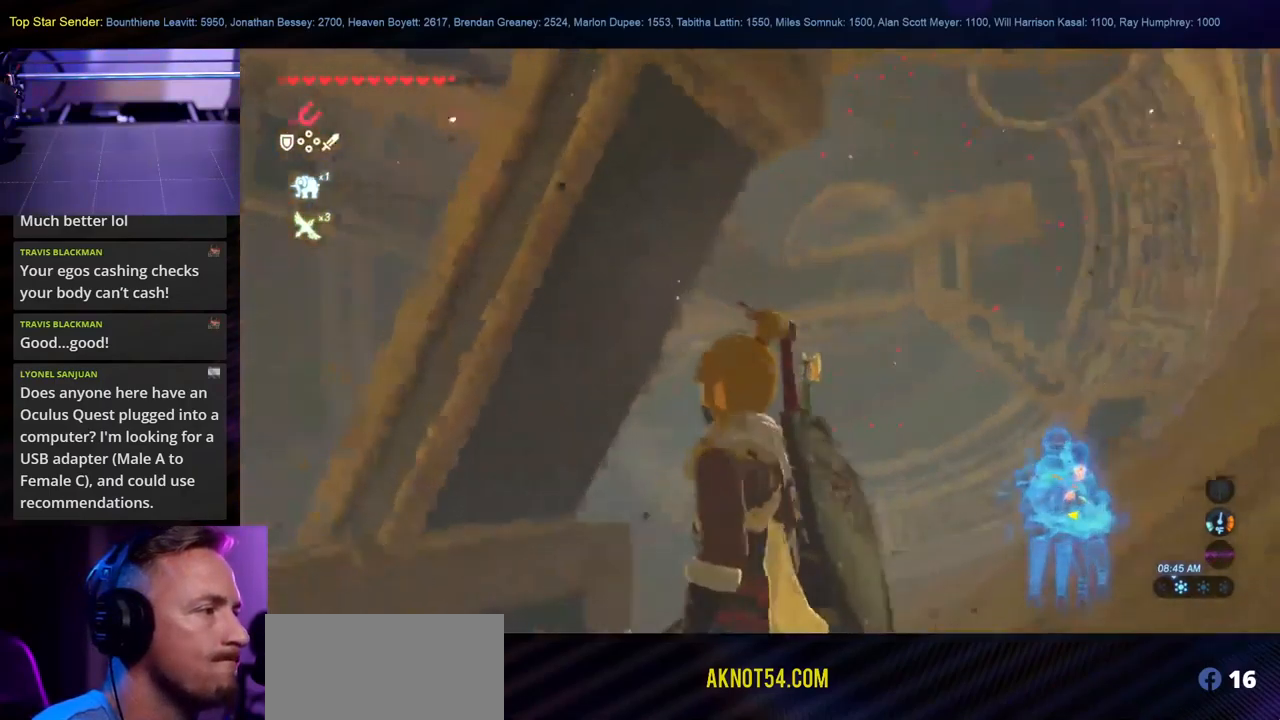
{"buttons": [], "left_stick": "up", "right_stick": "center", "events": [[383, "right_stick", "center"]]}
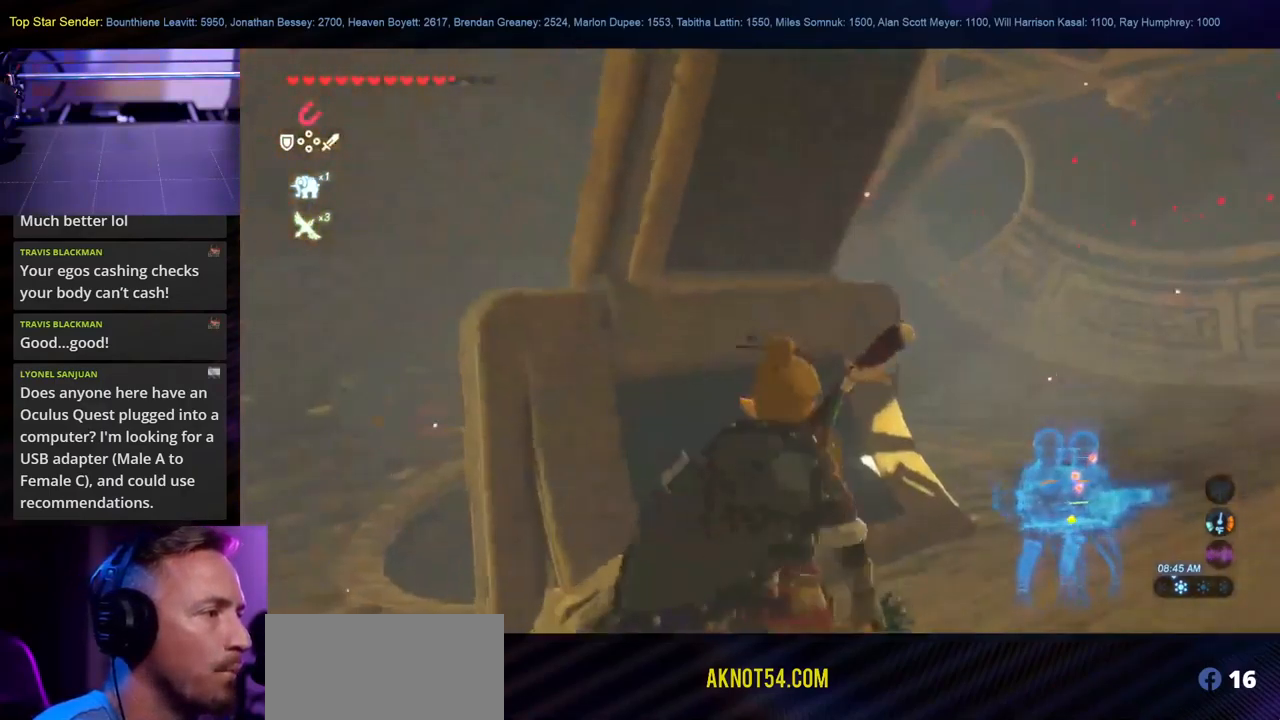
{"buttons": [], "left_stick": "up", "right_stick": "left", "events": [[232, "right_stick", "left"]]}
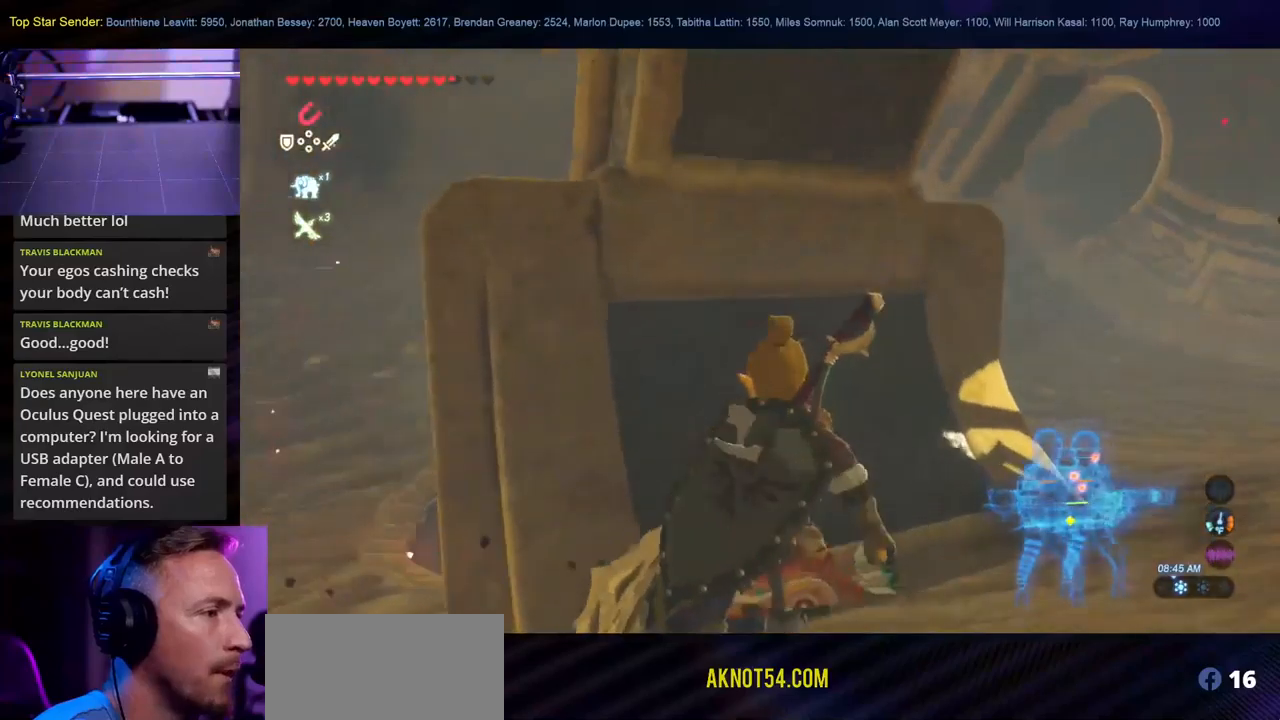
{"buttons": [], "left_stick": "center", "right_stick": "center", "events": [[67, "right_stick", "center"], [117, "L1", "down"], [283, "L1", "up"], [383, "left_stick", "center"], [417, "L1", "down"], [483, "L1", "up"]]}
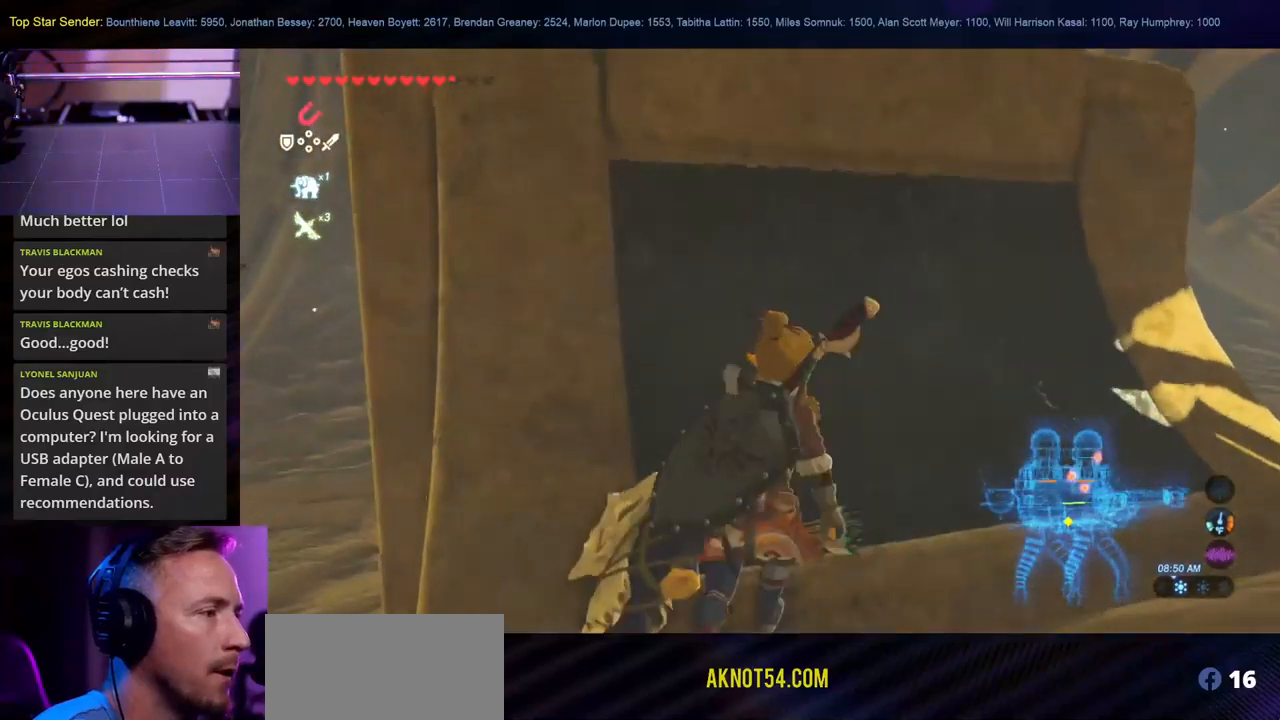
{"buttons": [], "left_stick": "center", "right_stick": "center", "events": [[33, "L1", "down"], [200, "L1", "up"]]}
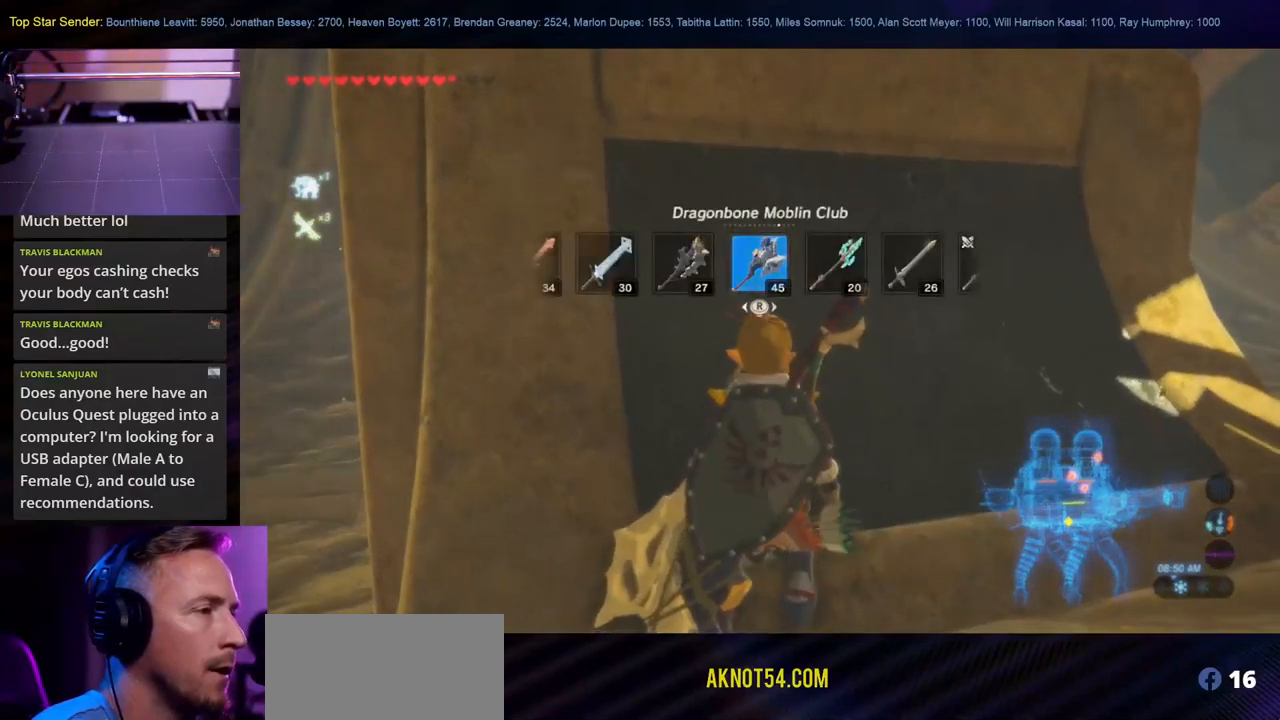
{"buttons": [], "left_stick": "center", "right_stick": "center", "events": [[417, "B", "down"], [500, "B", "up"]]}
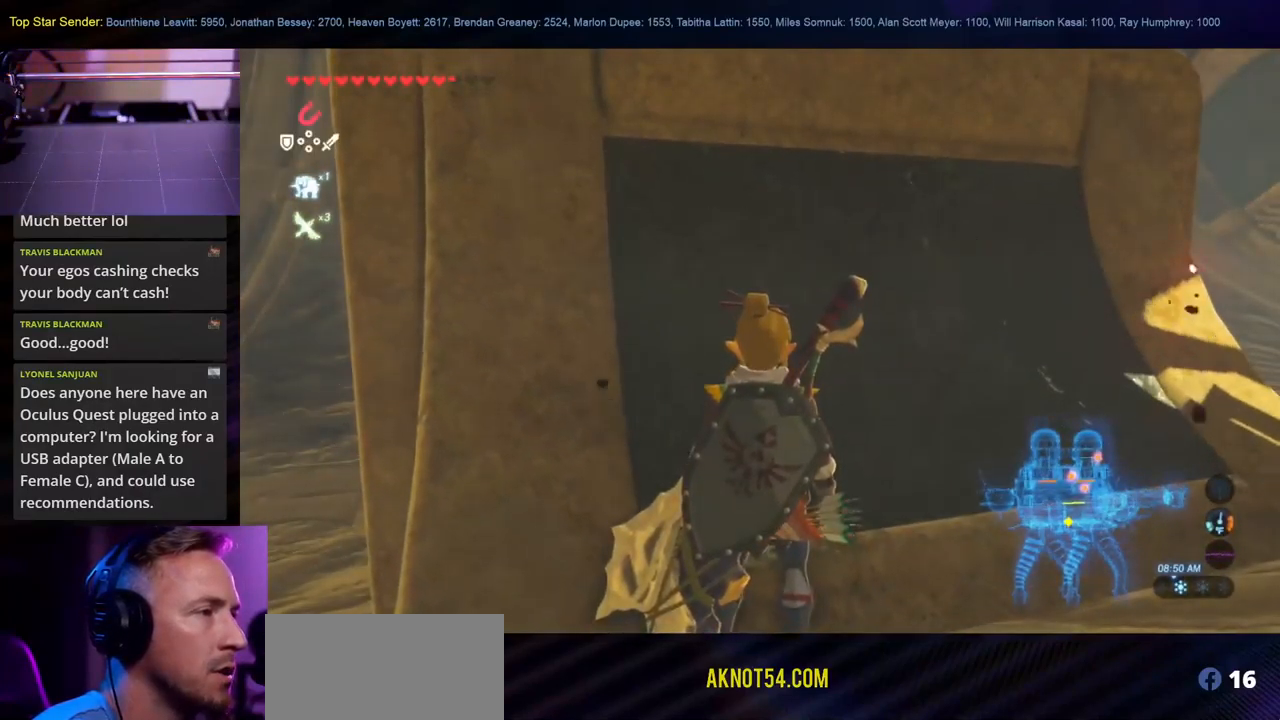
{"buttons": [], "left_stick": "center", "right_stick": "center", "events": []}
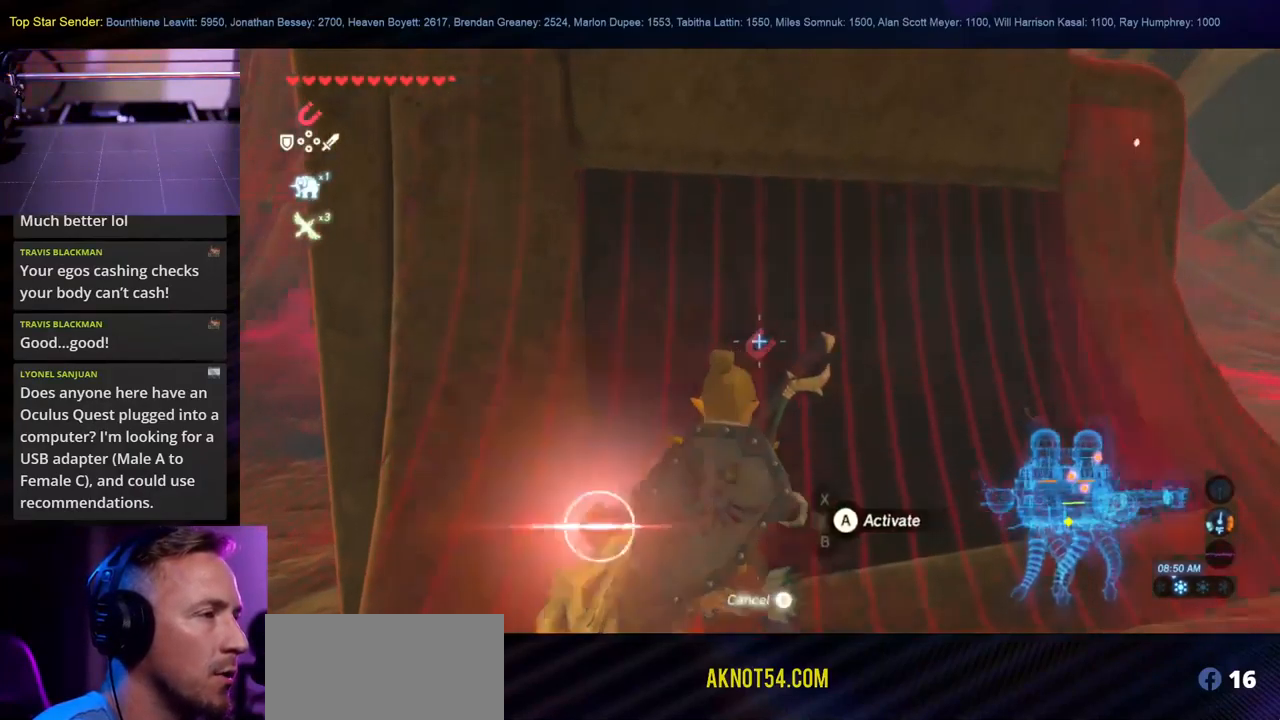
{"buttons": ["B"], "left_stick": "center", "right_stick": "center", "events": [[417, "B", "down"]]}
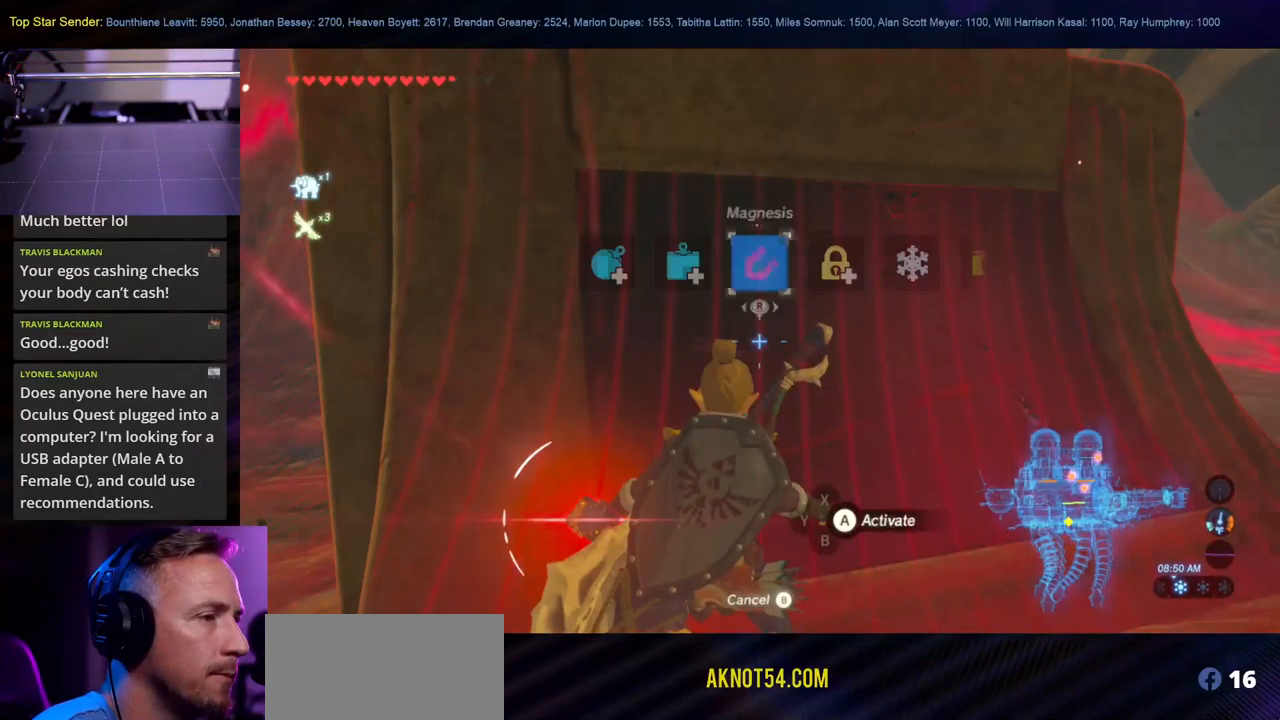
{"buttons": [], "left_stick": "center", "right_stick": "center", "events": [[33, "B", "up"]]}
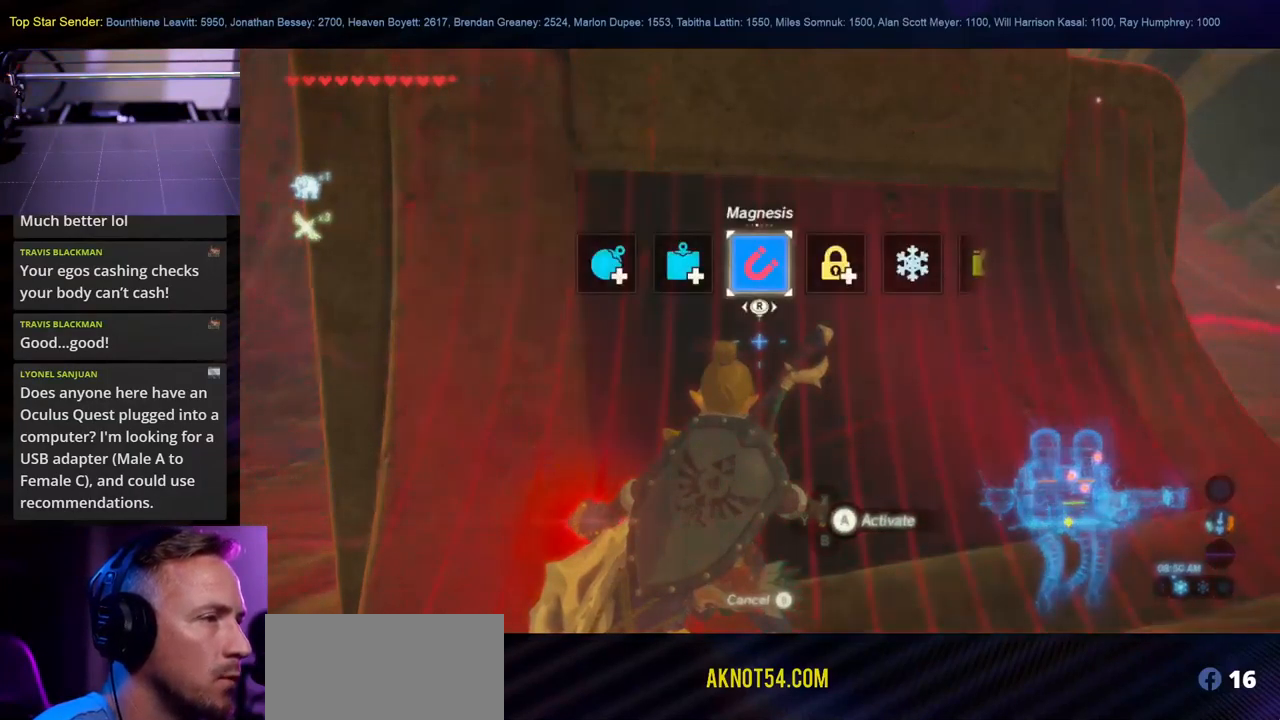
{"buttons": ["B"], "left_stick": "center", "right_stick": "center", "events": [[417, "B", "down"]]}
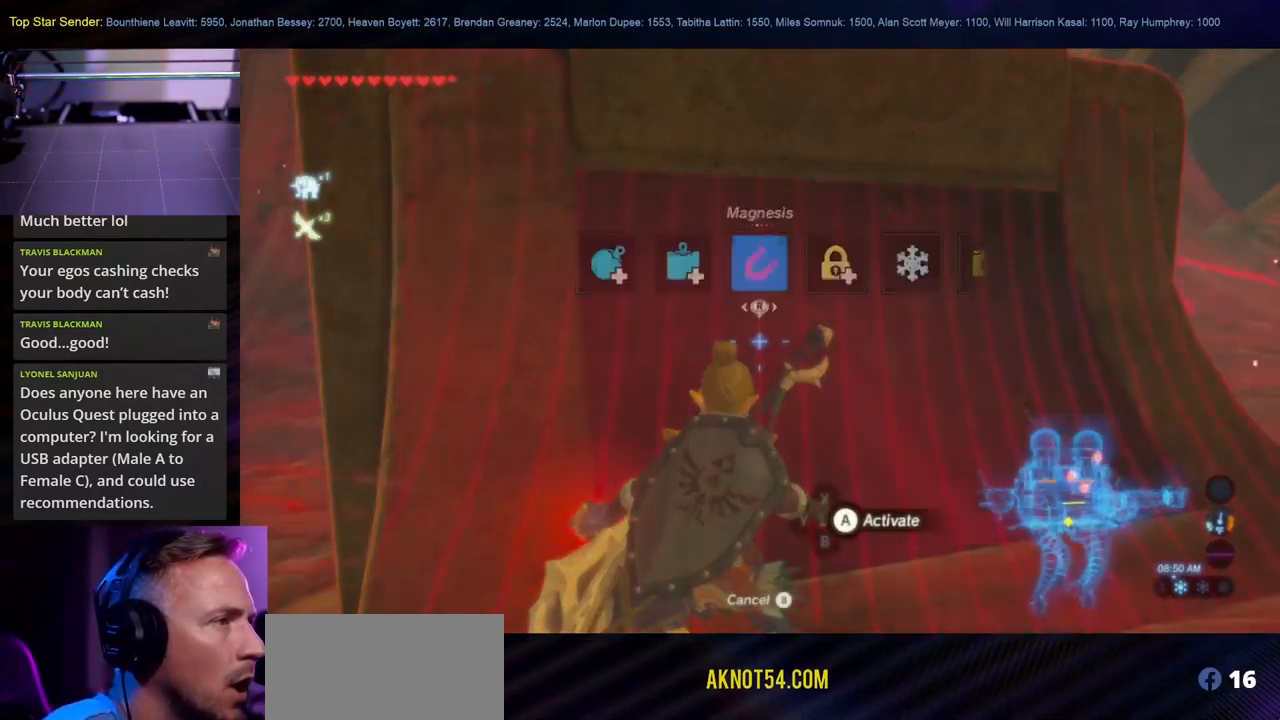
{"buttons": [], "left_stick": "center", "right_stick": "center", "events": [[33, "B", "up"], [400, "L1", "down"], [500, "L1", "up"]]}
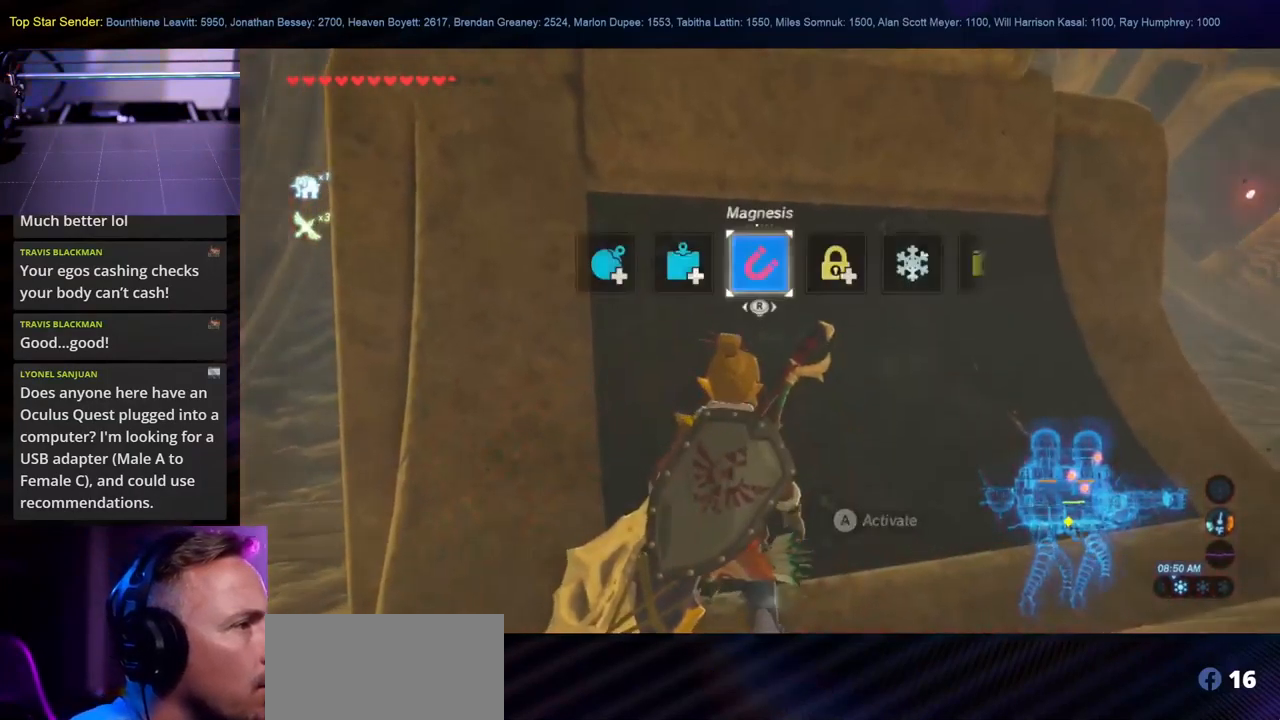
{"buttons": [], "left_stick": "center", "right_stick": "center", "events": []}
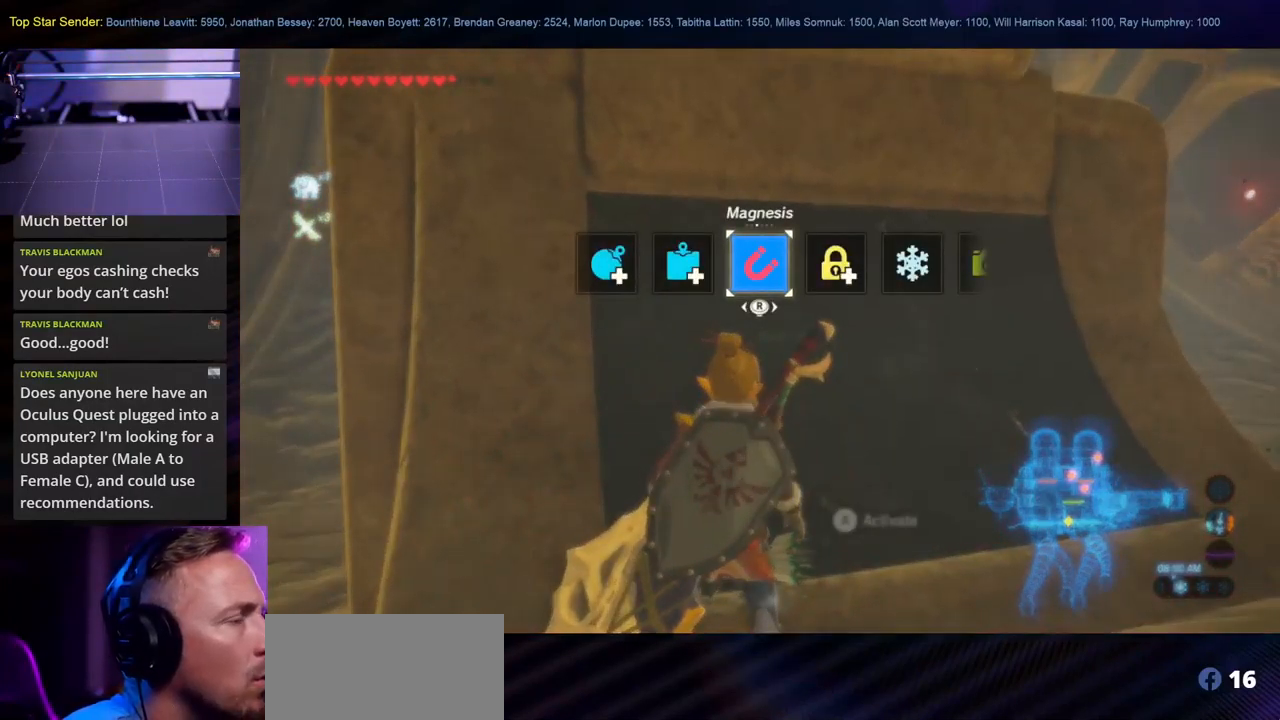
{"buttons": ["L1"], "left_stick": "center", "right_stick": "center", "events": [[500, "L1", "down"]]}
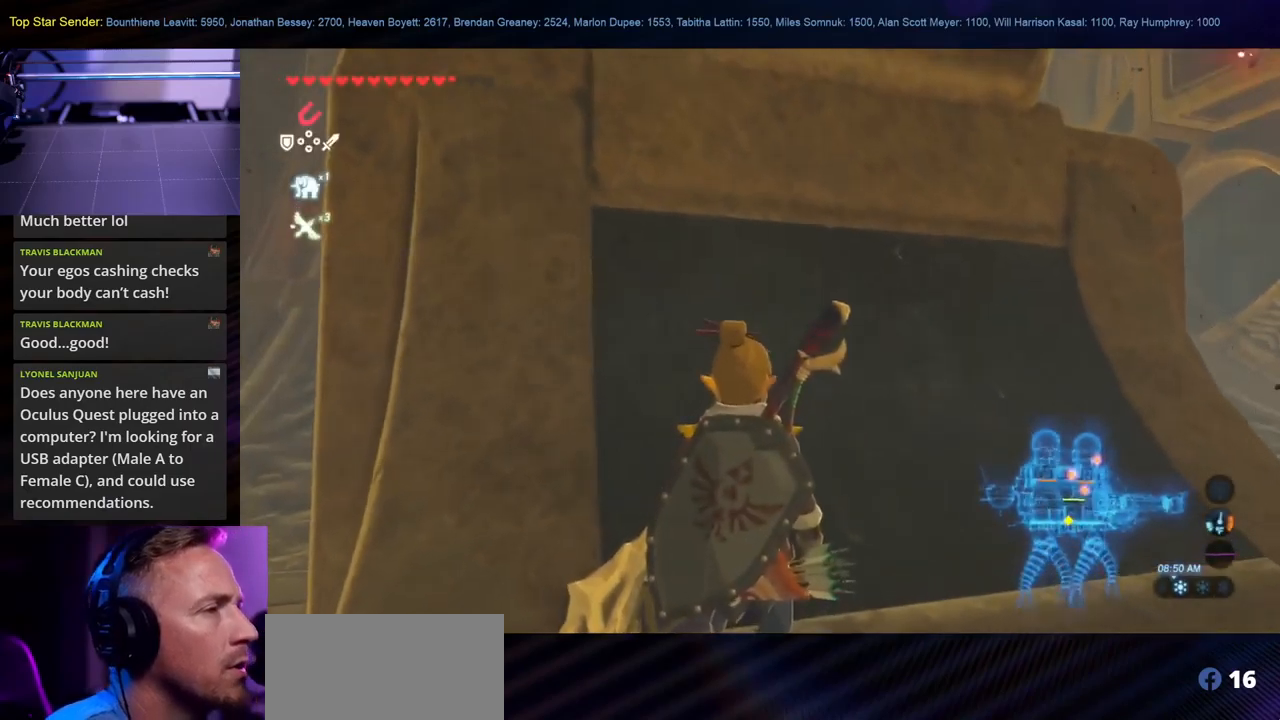
{"buttons": [], "left_stick": "center", "right_stick": "center", "events": [[67, "L1", "up"]]}
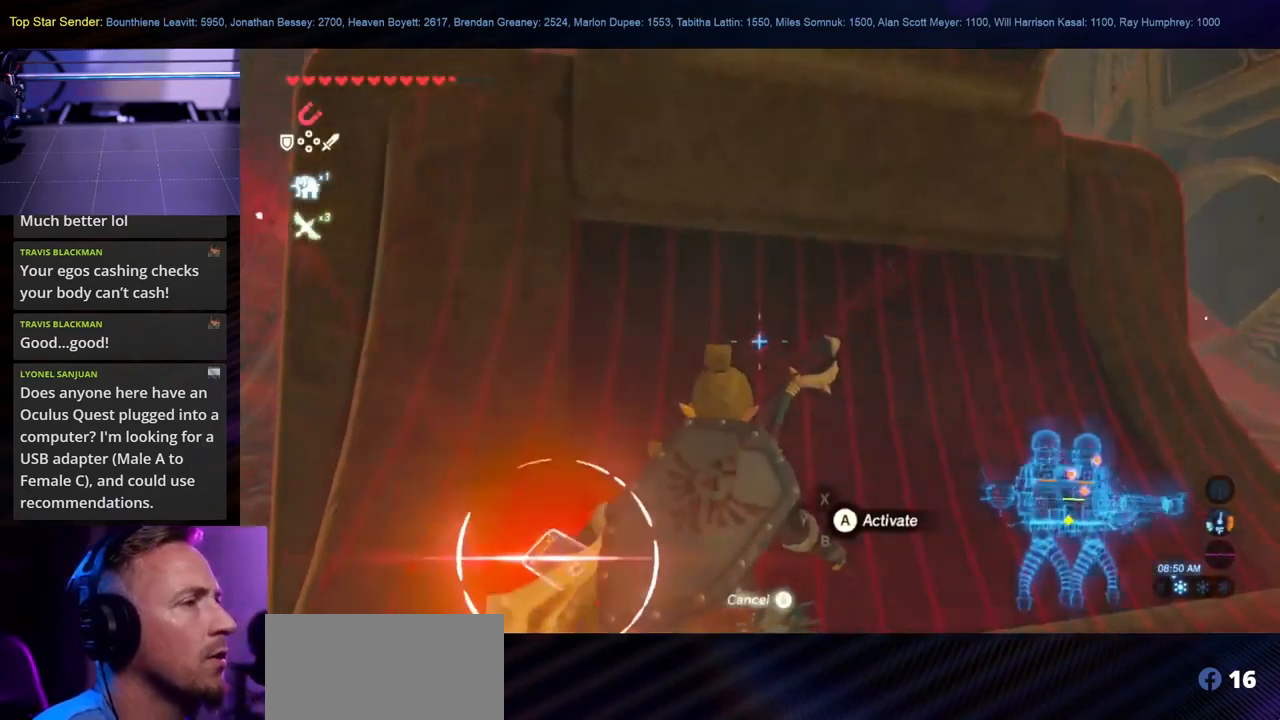
{"buttons": ["SELECT"], "left_stick": "center", "right_stick": "center", "events": [[350, "SELECT", "down"]]}
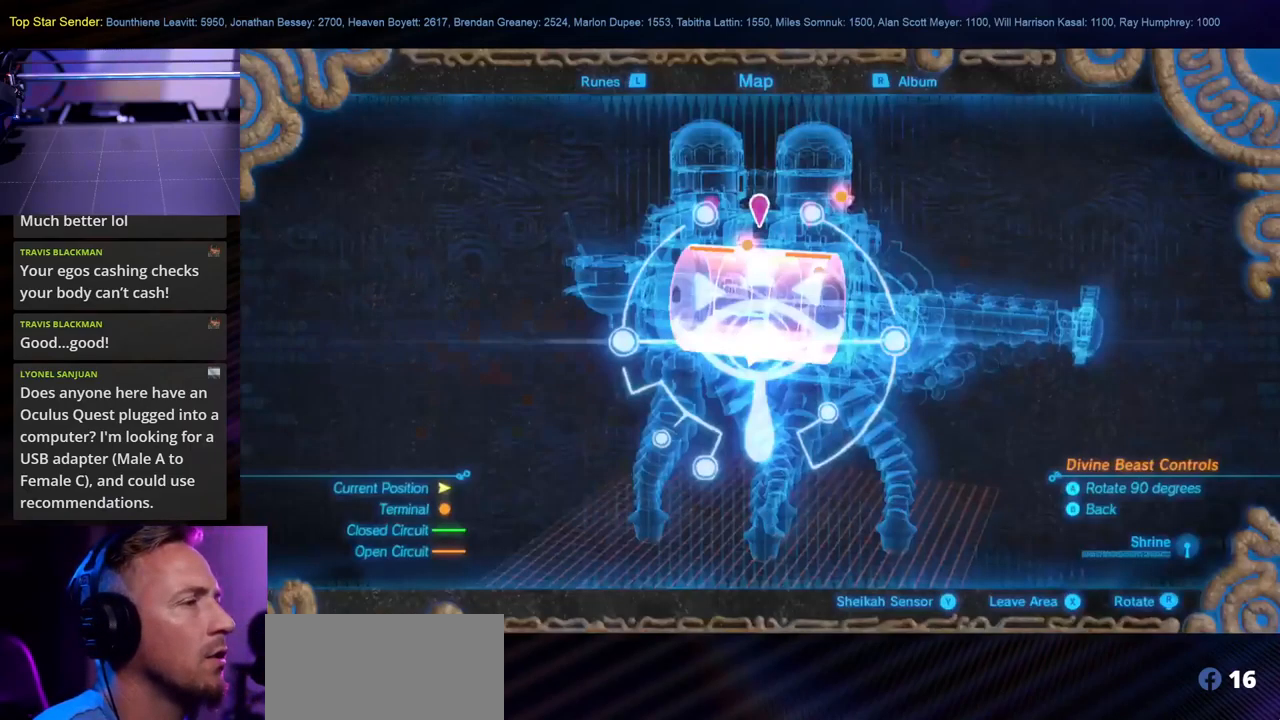
{"buttons": ["SELECT"], "left_stick": "center", "right_stick": "center", "events": []}
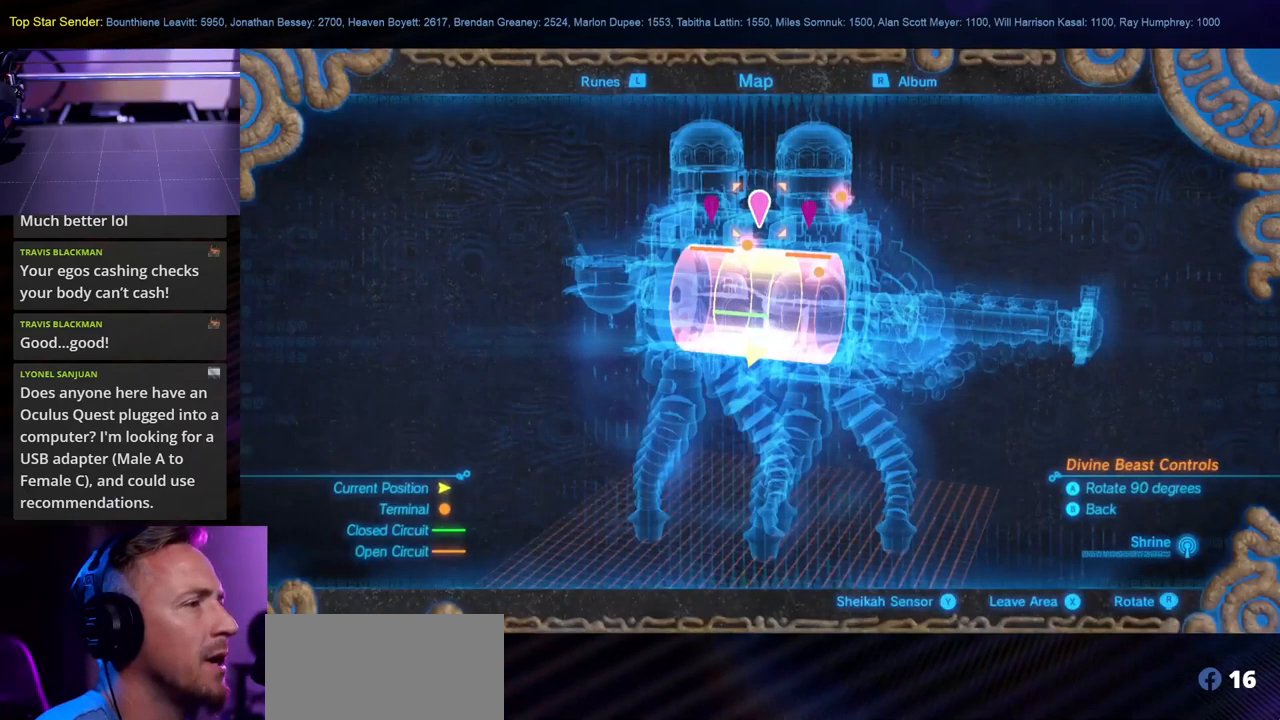
{"buttons": ["SELECT"], "left_stick": "center", "right_stick": "center", "events": []}
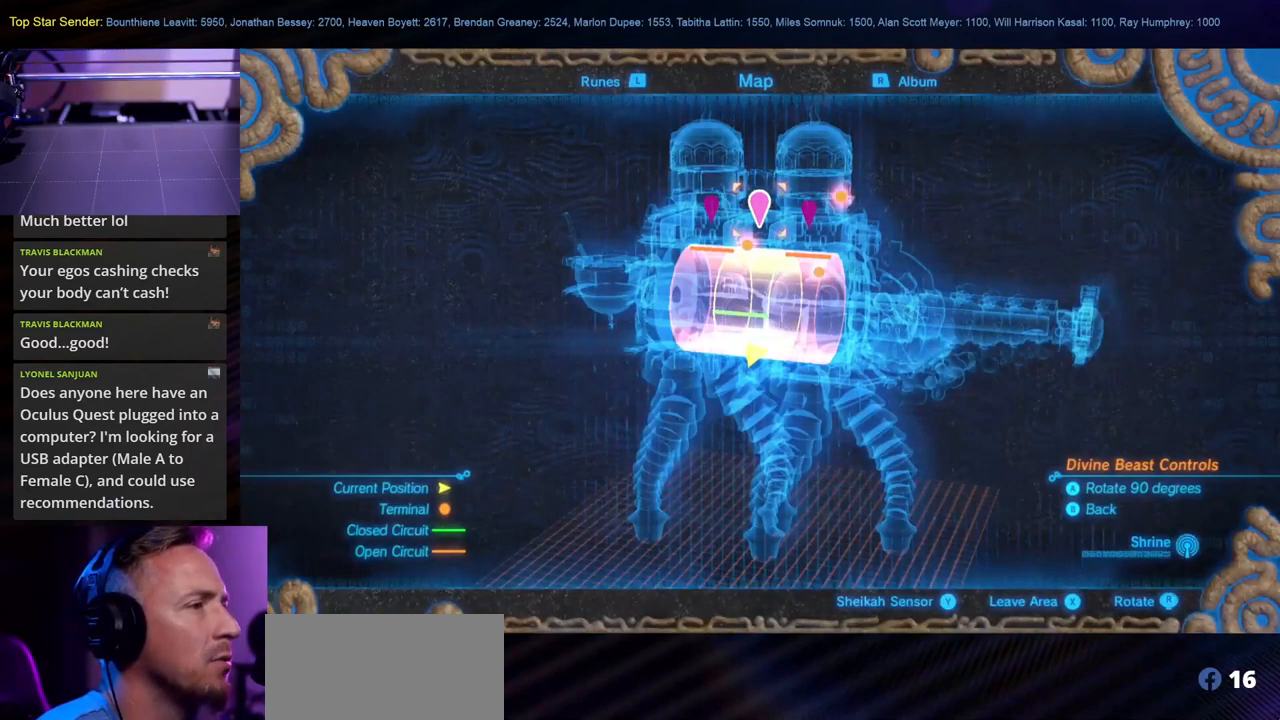
{"buttons": ["SELECT"], "left_stick": "center", "right_stick": "center", "events": [[84, "right_stick", "right"], [184, "right_stick", "center"]]}
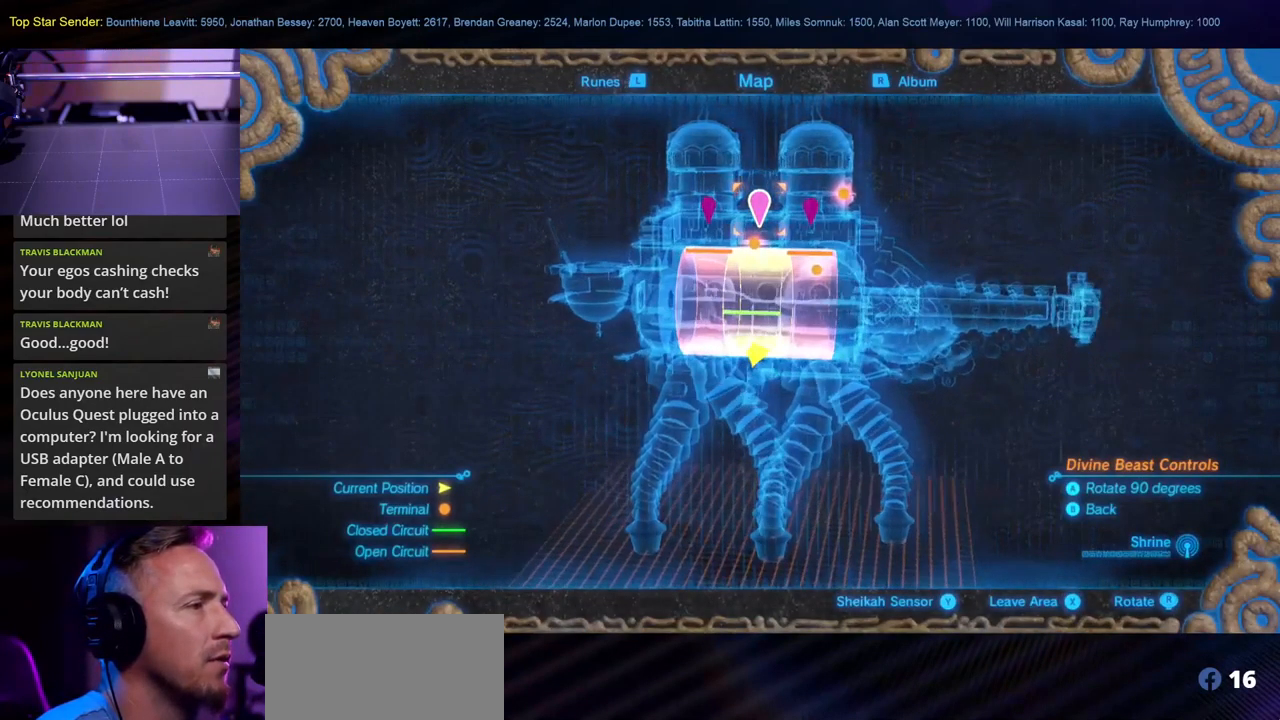
{"buttons": ["SELECT"], "left_stick": "center", "right_stick": "center", "events": [[384, "A", "down"], [500, "A", "up"]]}
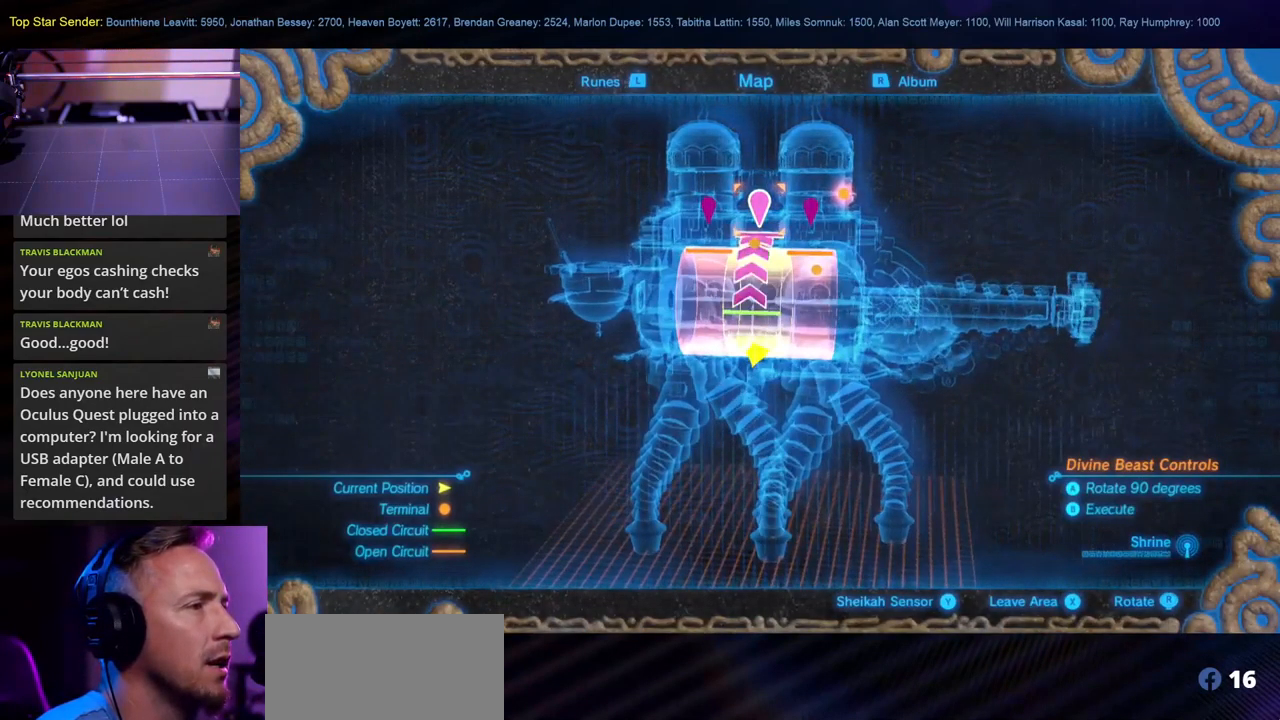
{"buttons": ["B", "SELECT"], "left_stick": "center", "right_stick": "center", "events": [[434, "B", "down"]]}